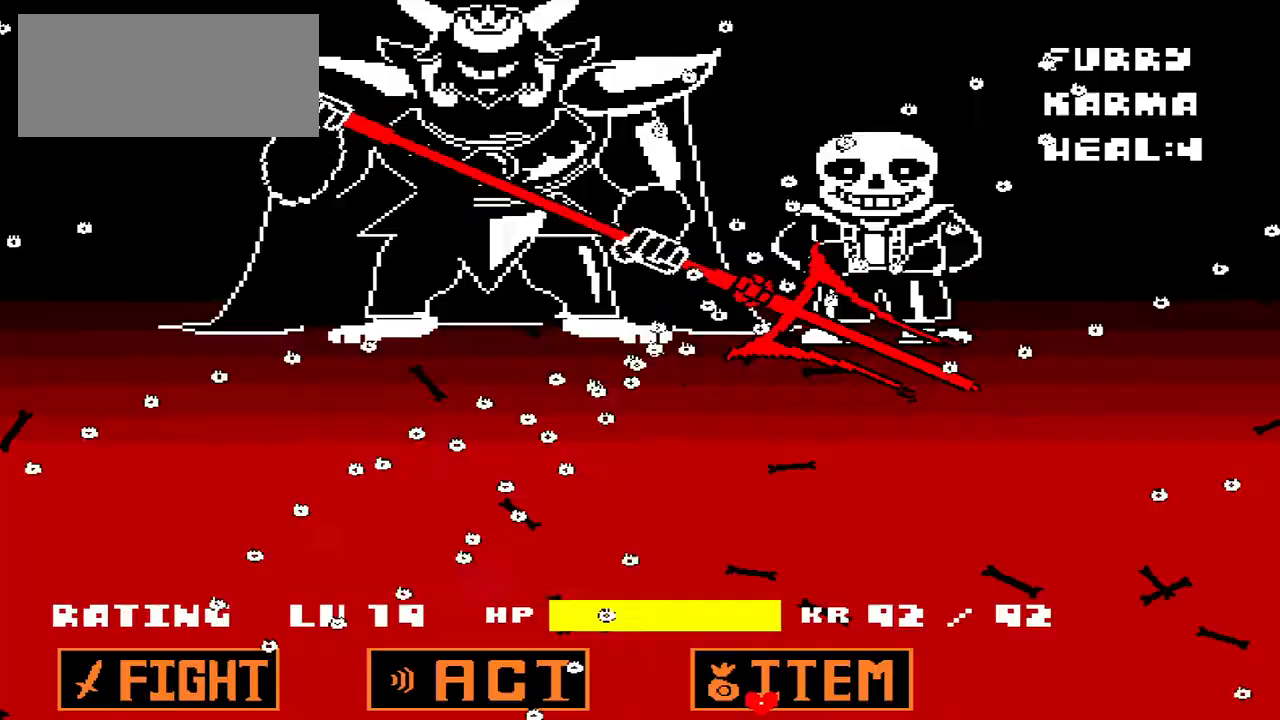
Gameplay with keyboard; each line is a JSON object with the keys held at the frame after it. "events" lists presses ("down") and releases ("up") of "c", "down", "left", "q", "right", "up", "x" and "z" between this image and that frame as [ms after this image, input, new state], when the widget could be followed in between. No other keys are recorded. Mouse input is not recorded.
{"keys": [], "events": [[433, "right", "up"]]}
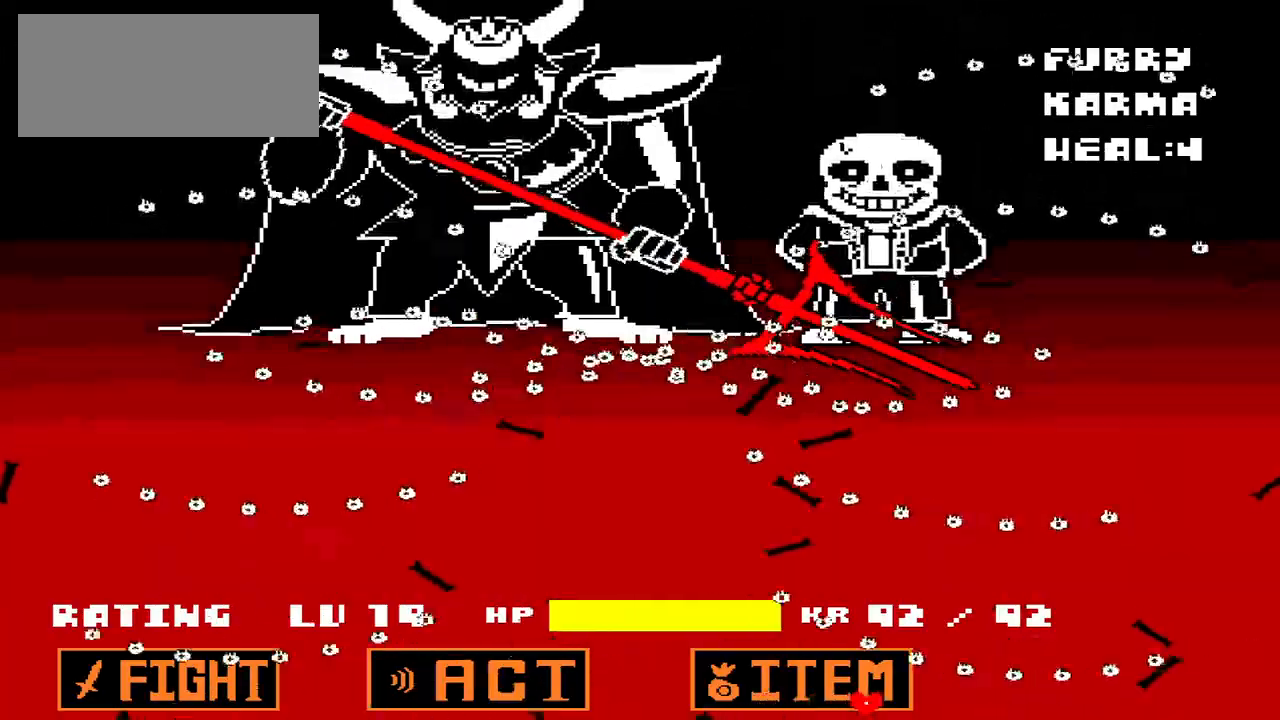
{"keys": ["right"], "events": [[267, "right", "down"]]}
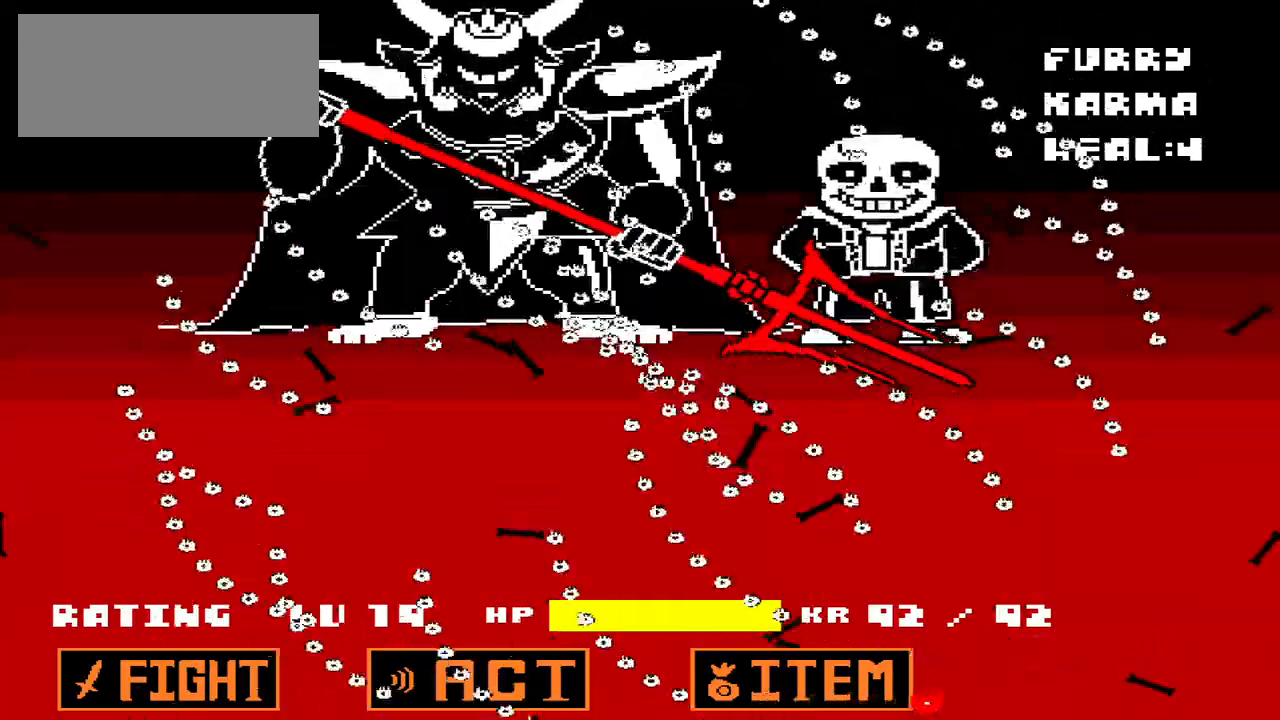
{"keys": [], "events": [[133, "right", "up"]]}
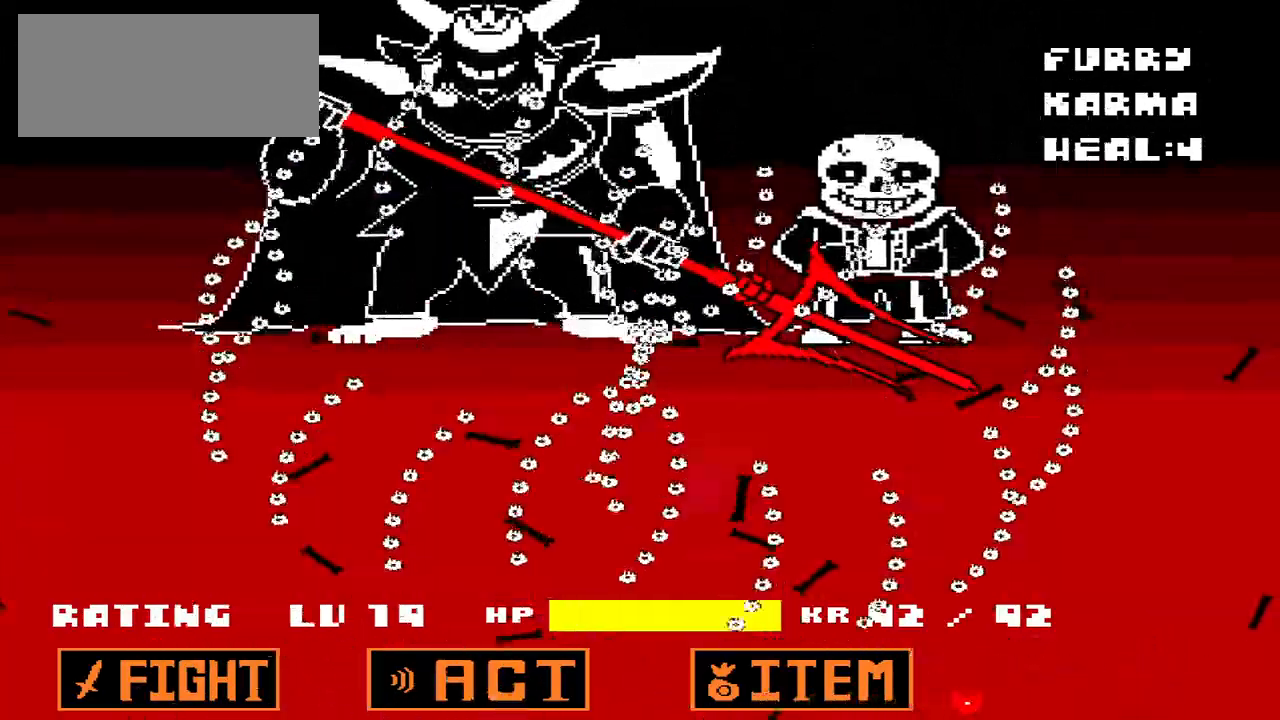
{"keys": [], "events": []}
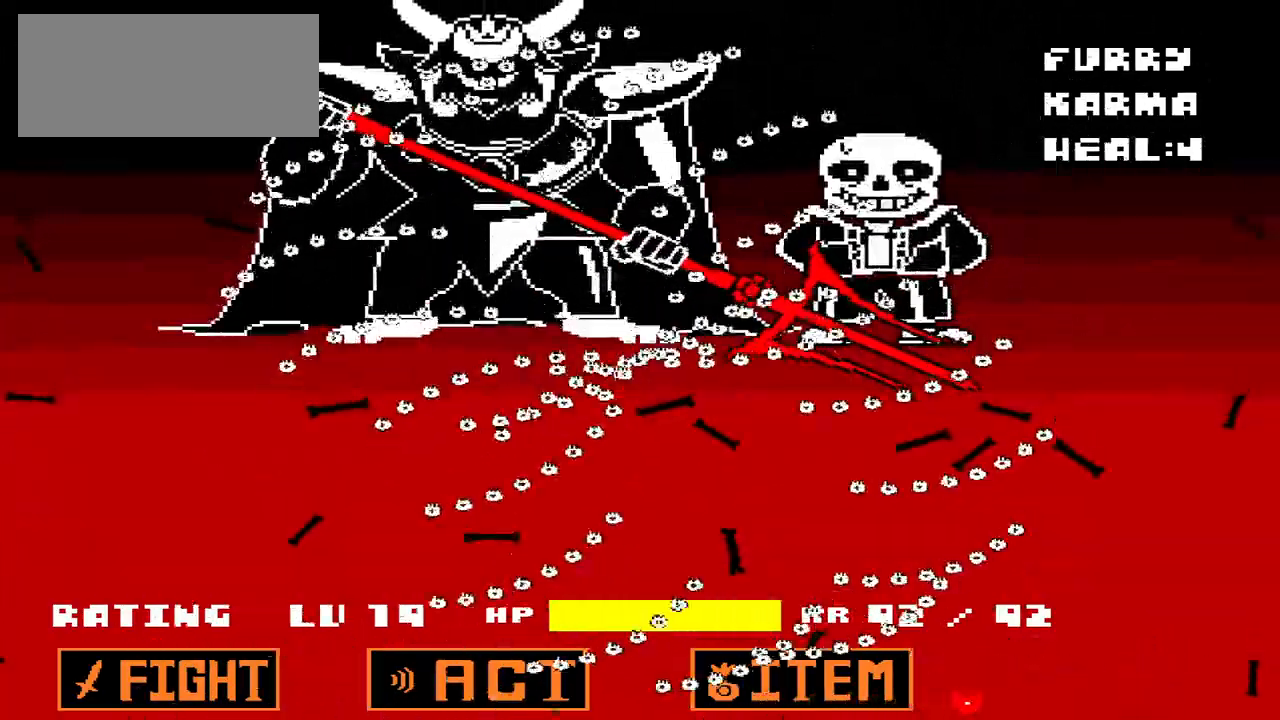
{"keys": [], "events": []}
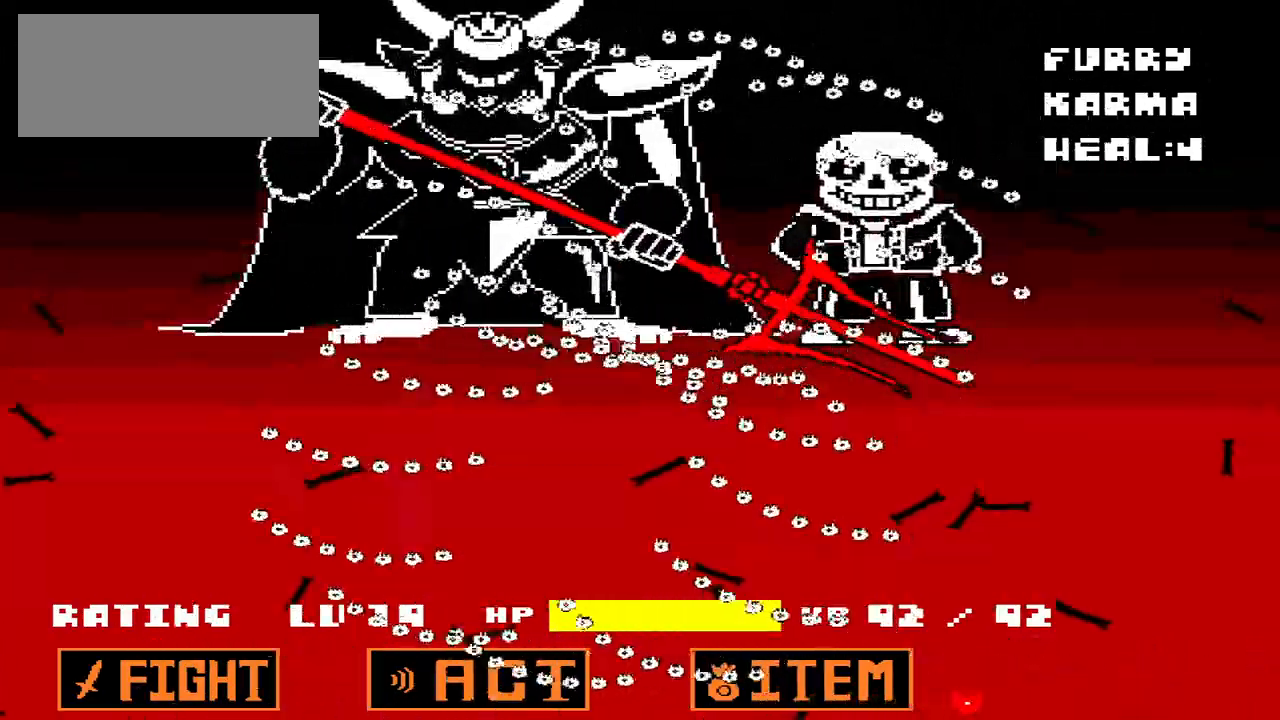
{"keys": [], "events": []}
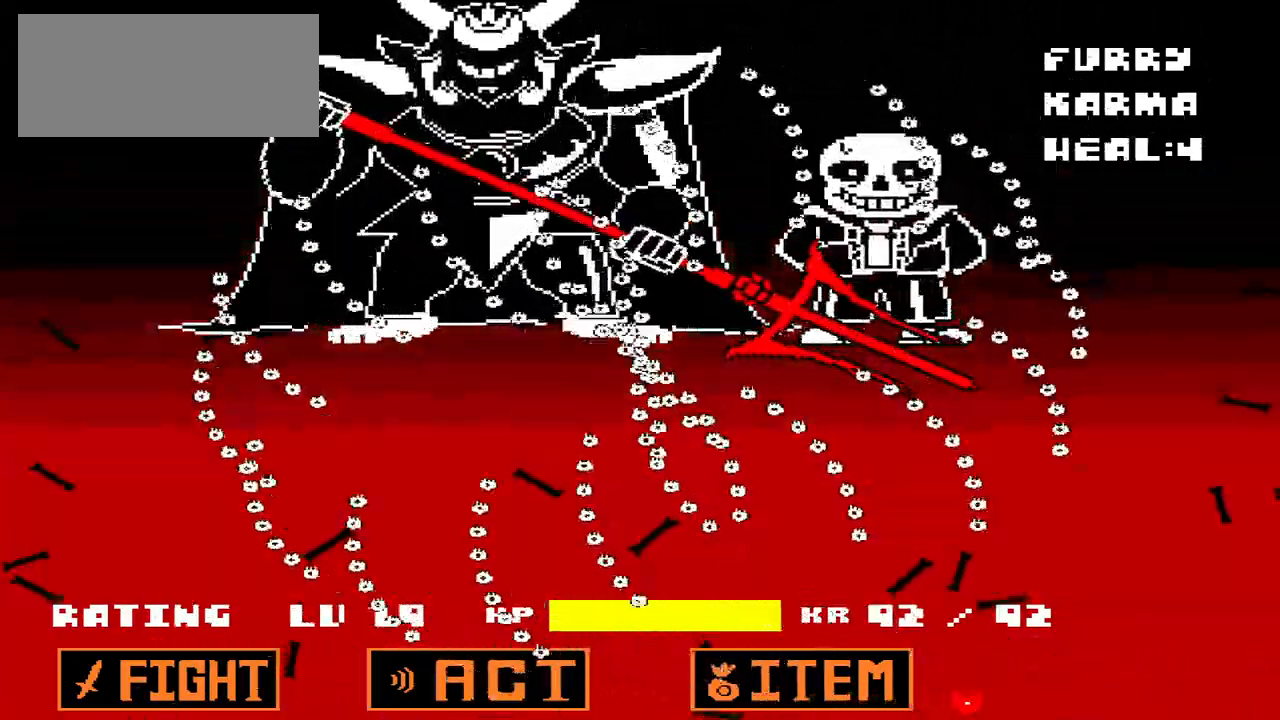
{"keys": [], "events": []}
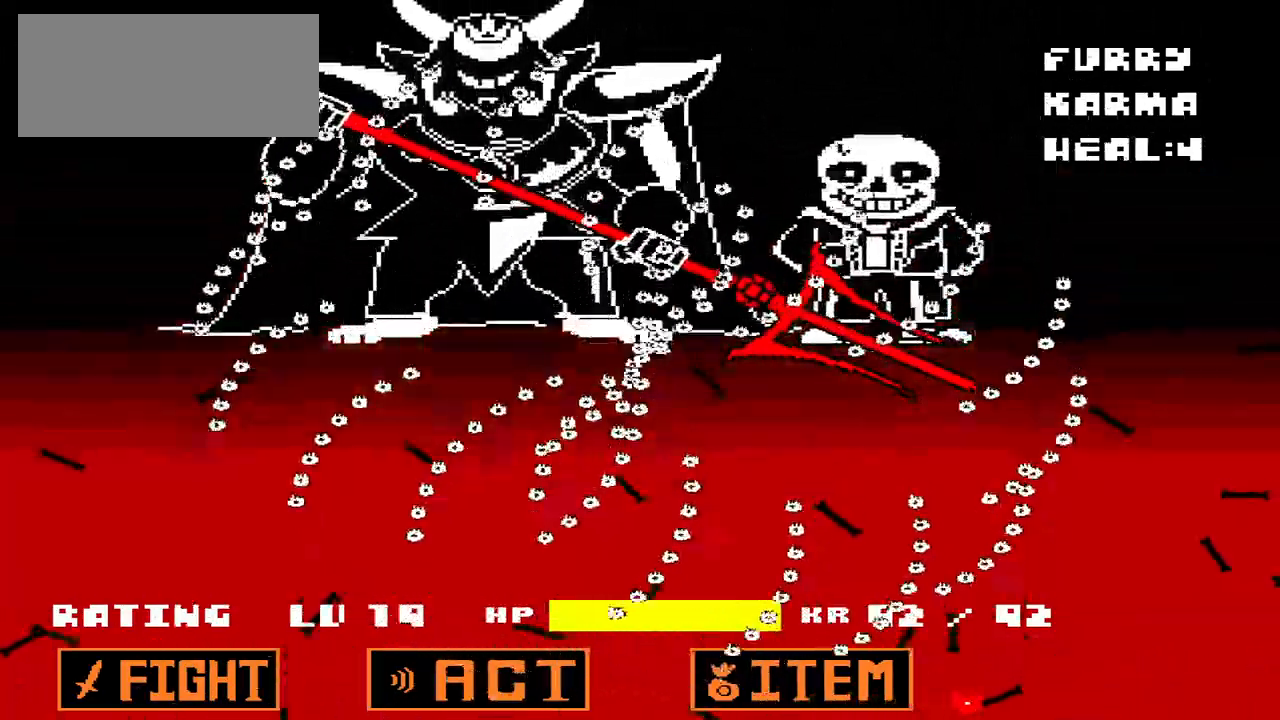
{"keys": ["left"], "events": [[500, "left", "down"]]}
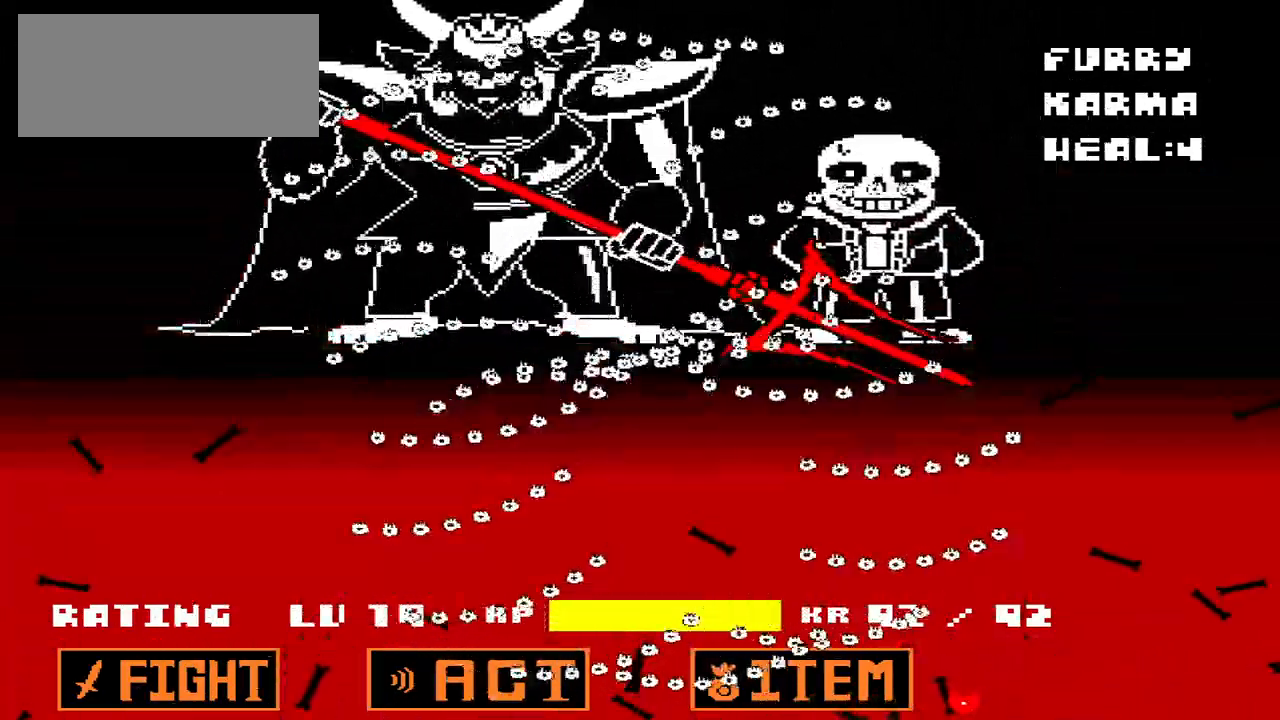
{"keys": [], "events": [[200, "left", "up"]]}
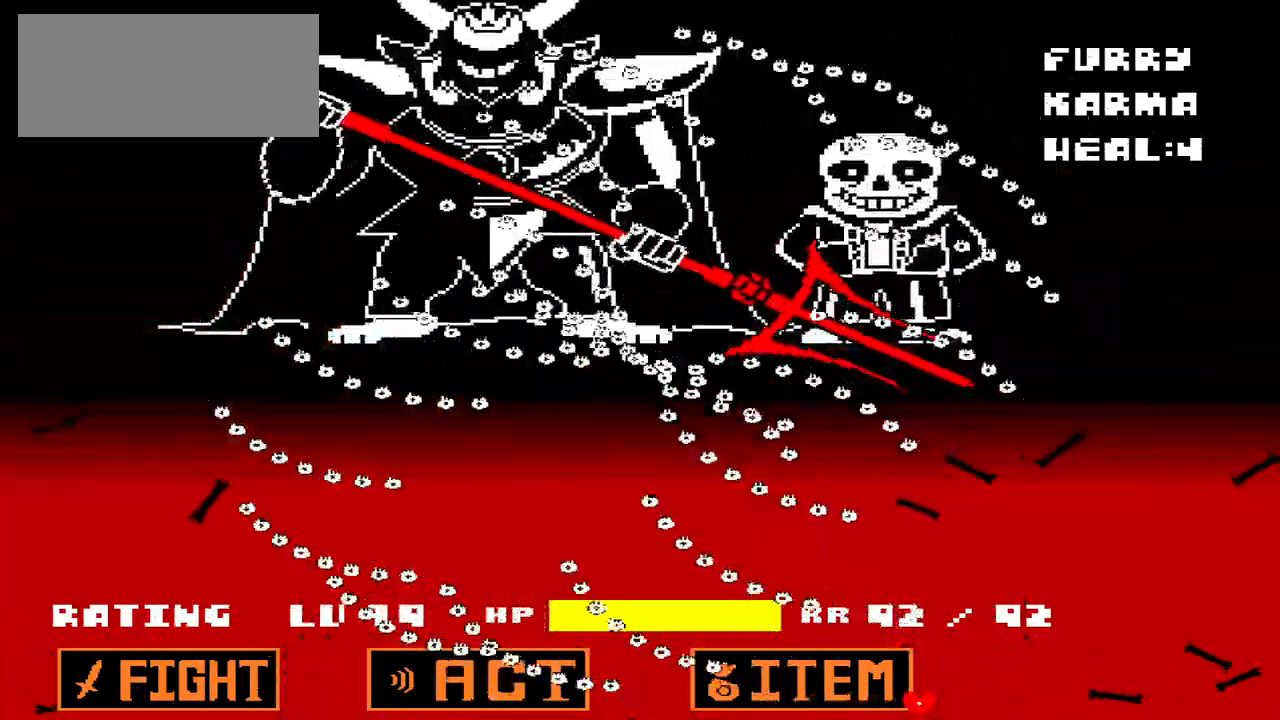
{"keys": [], "events": []}
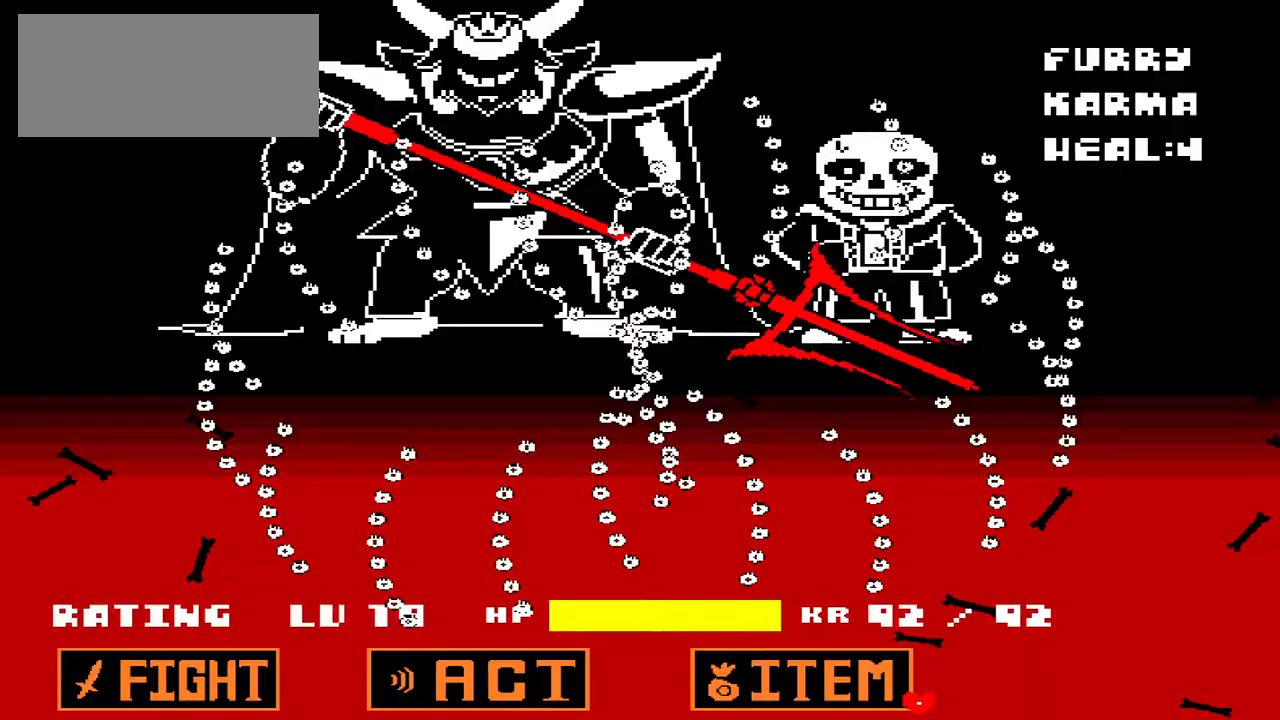
{"keys": [], "events": []}
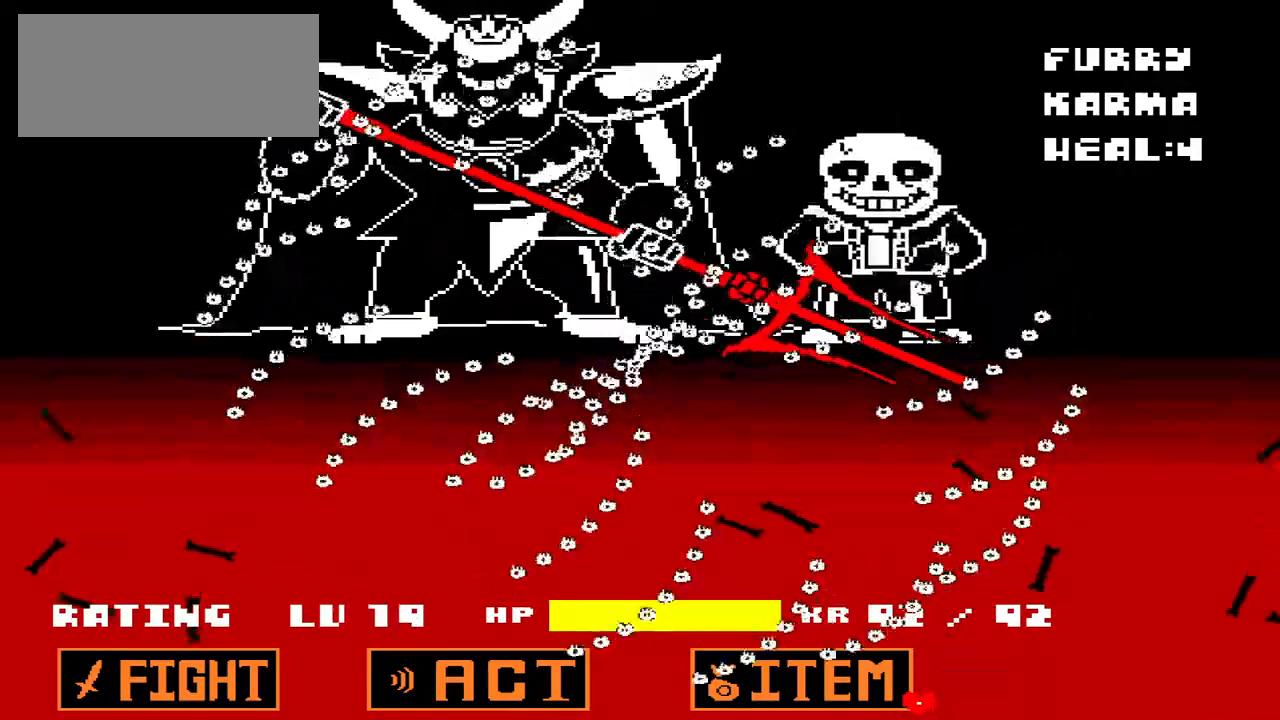
{"keys": [], "events": []}
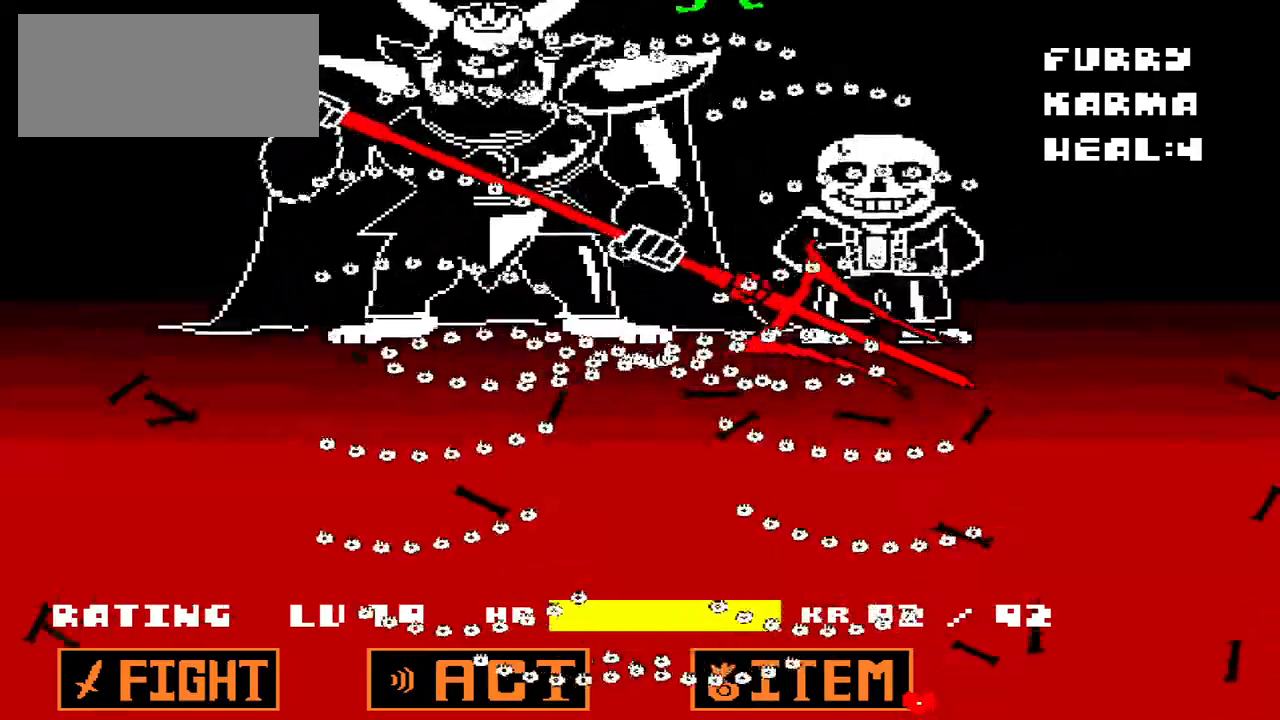
{"keys": [], "events": []}
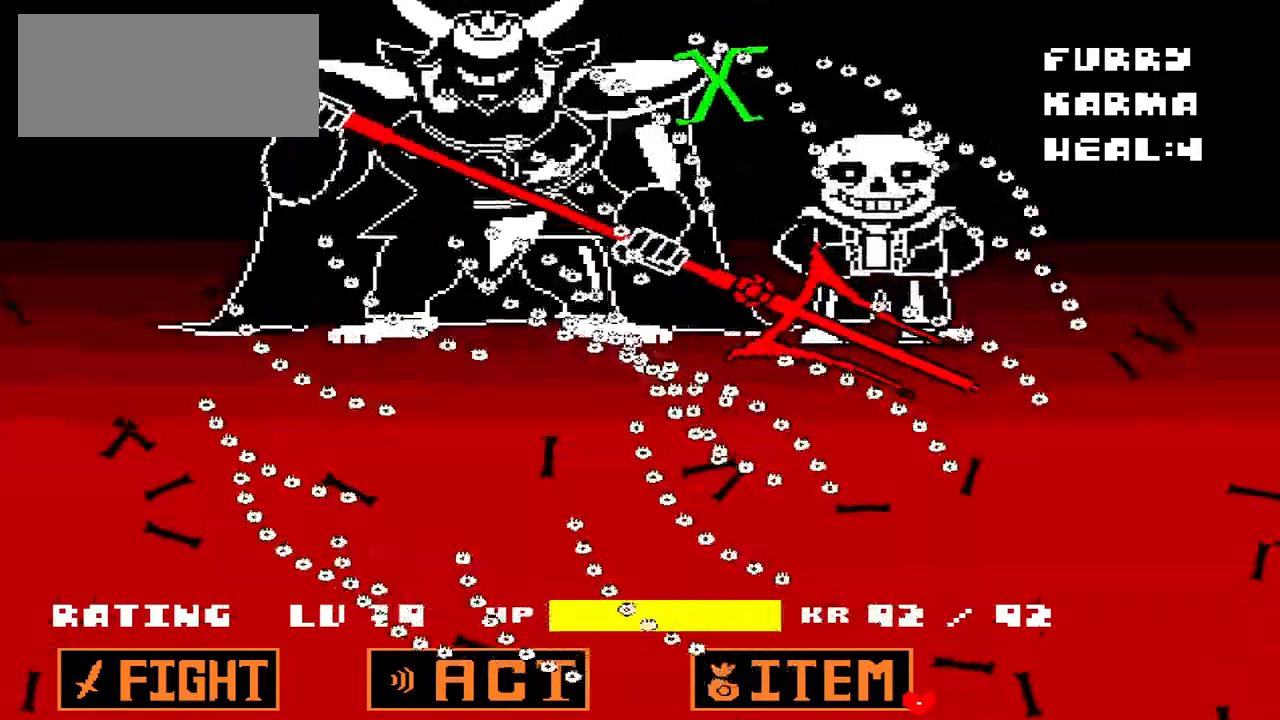
{"keys": [], "events": []}
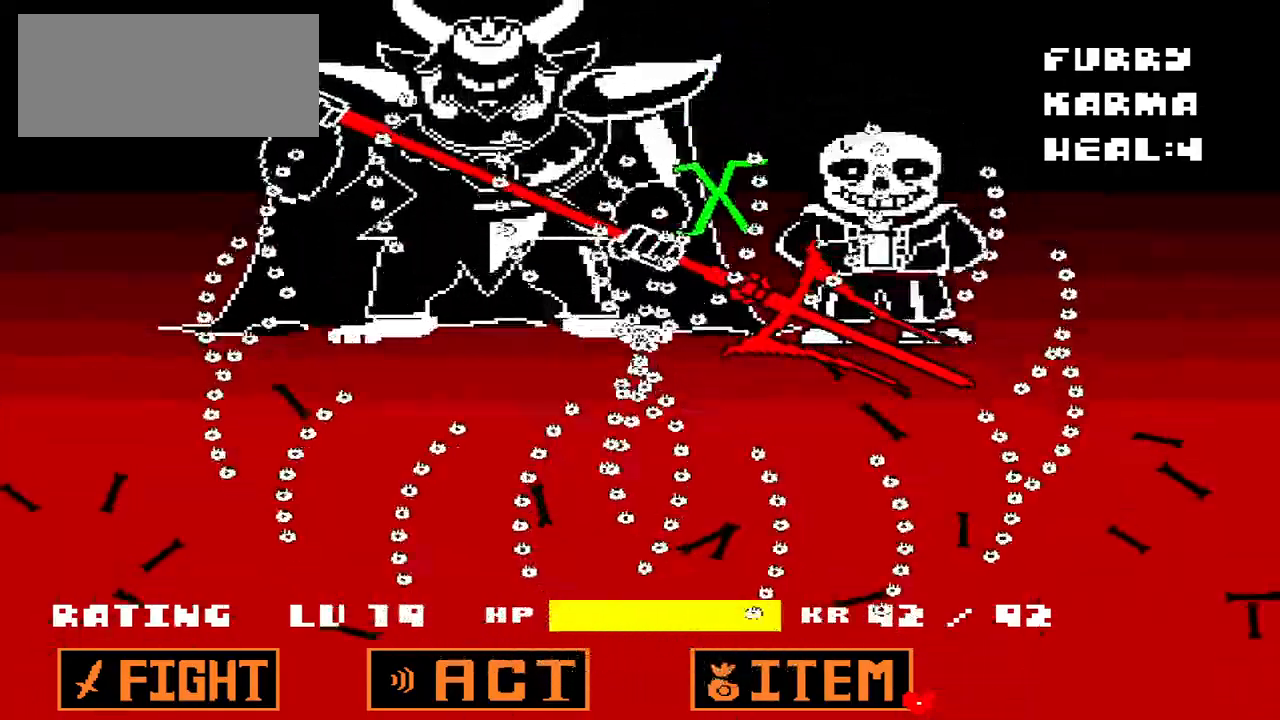
{"keys": ["left"], "events": [[33, "left", "down"]]}
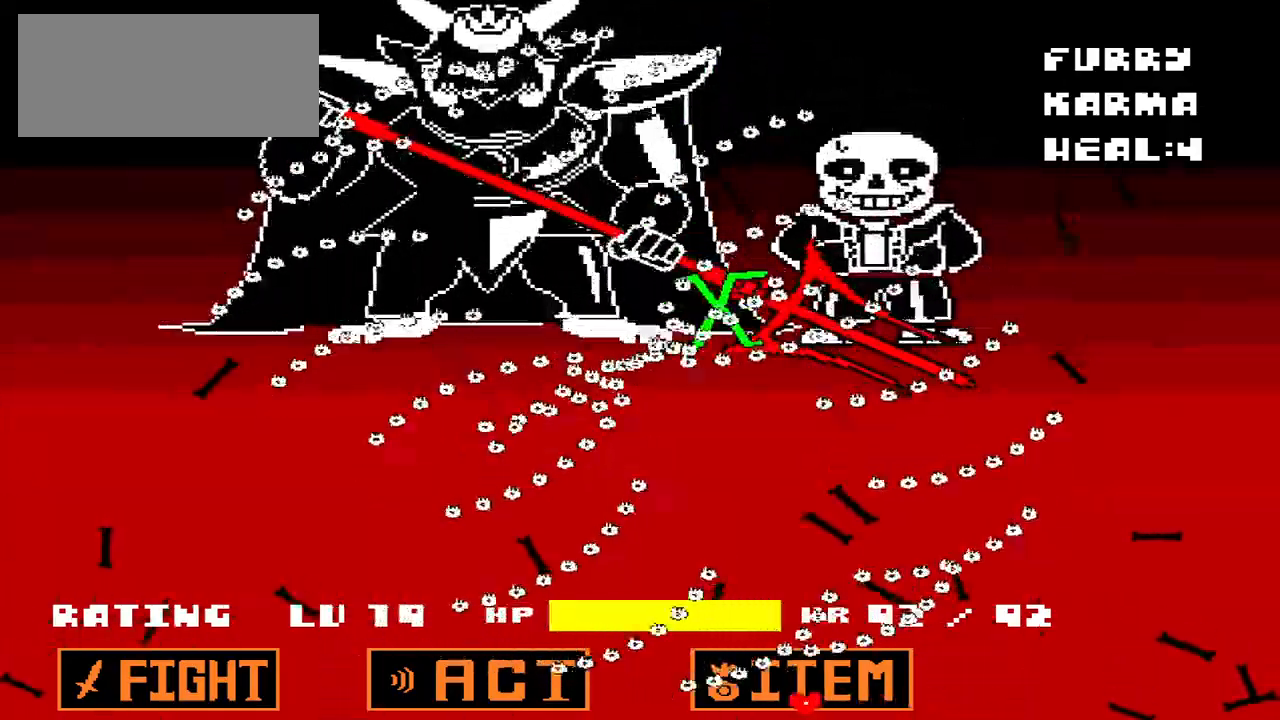
{"keys": [], "events": [[167, "left", "up"]]}
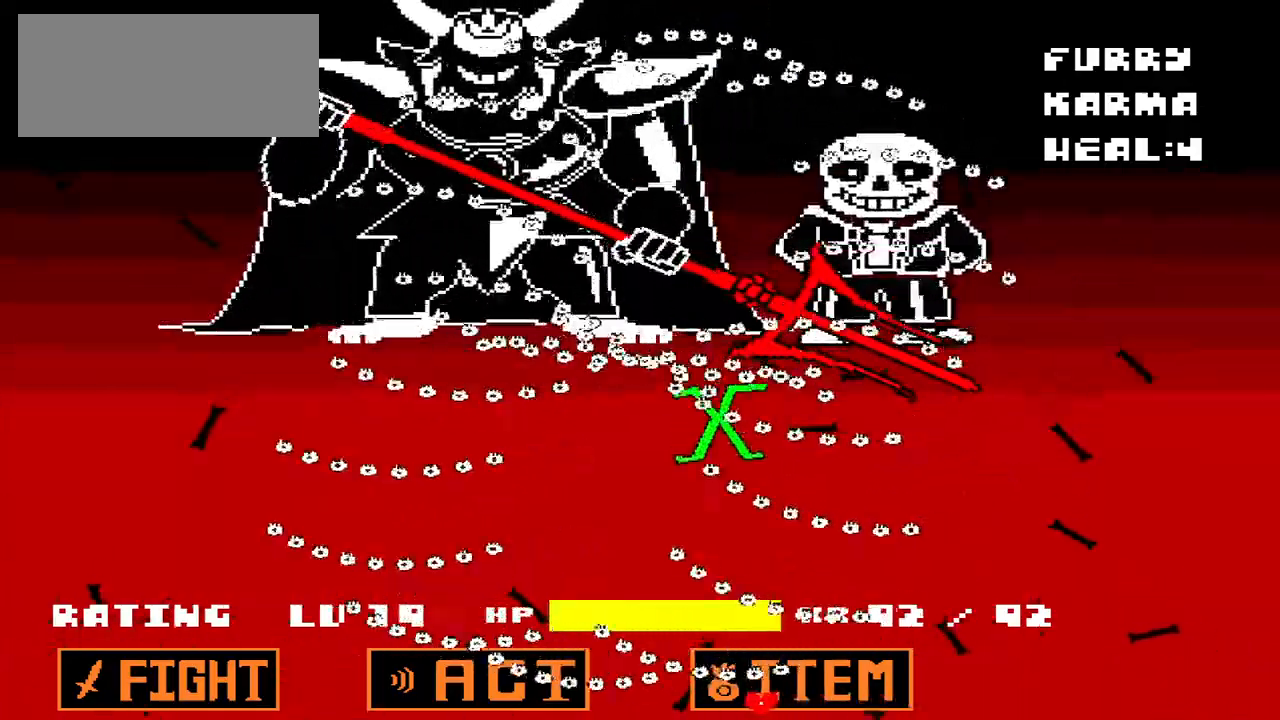
{"keys": [], "events": [[67, "left", "down"], [133, "left", "up"]]}
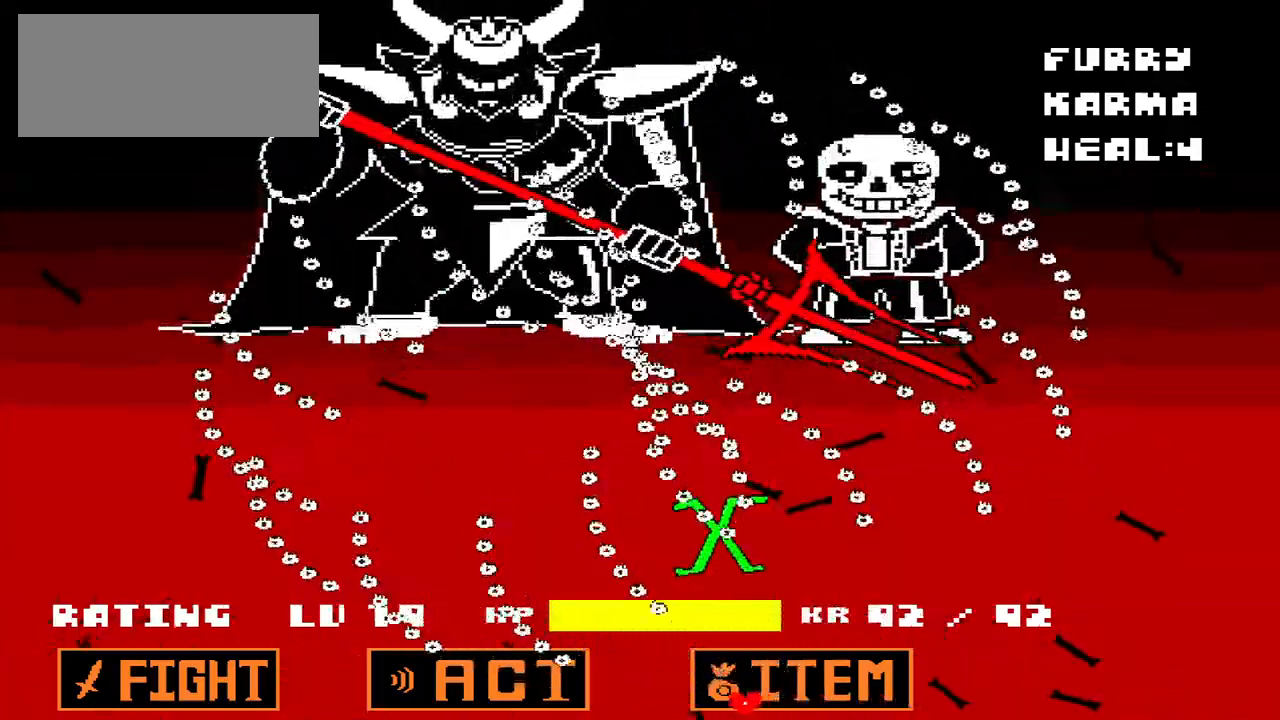
{"keys": [], "events": []}
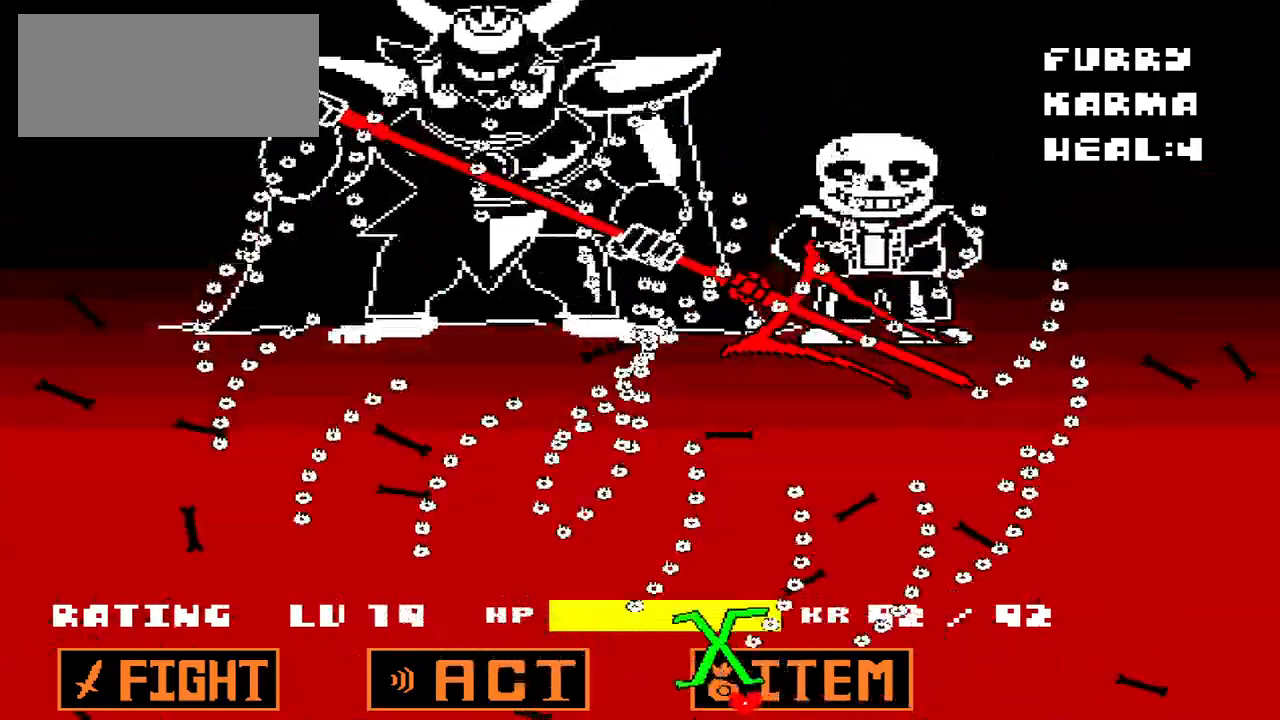
{"keys": [], "events": []}
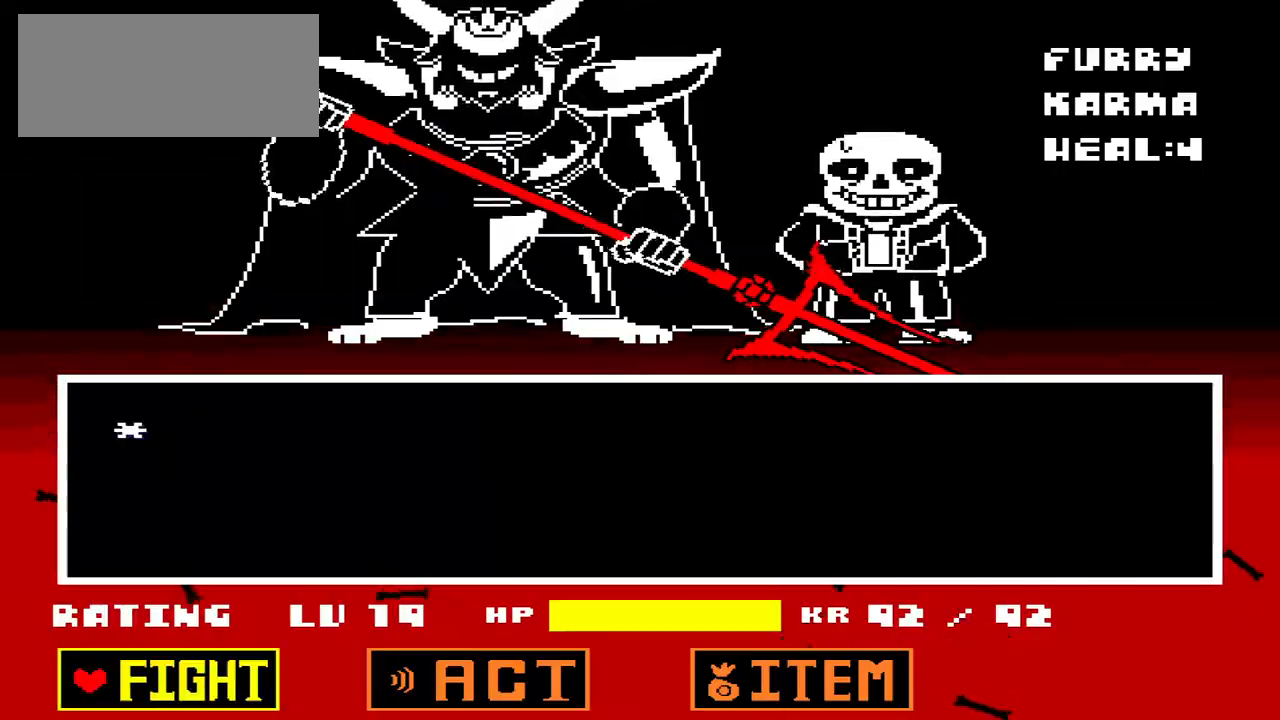
{"keys": [], "events": [[300, "x", "down"], [400, "x", "up"]]}
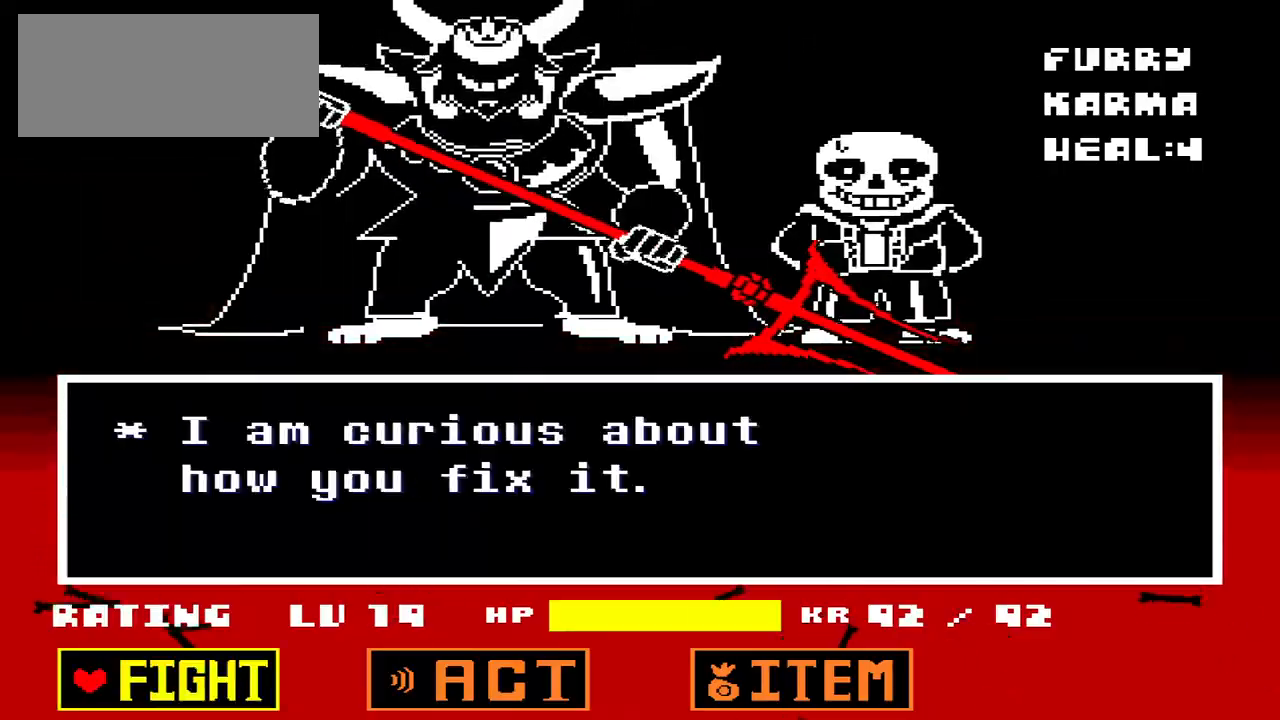
{"keys": [], "events": []}
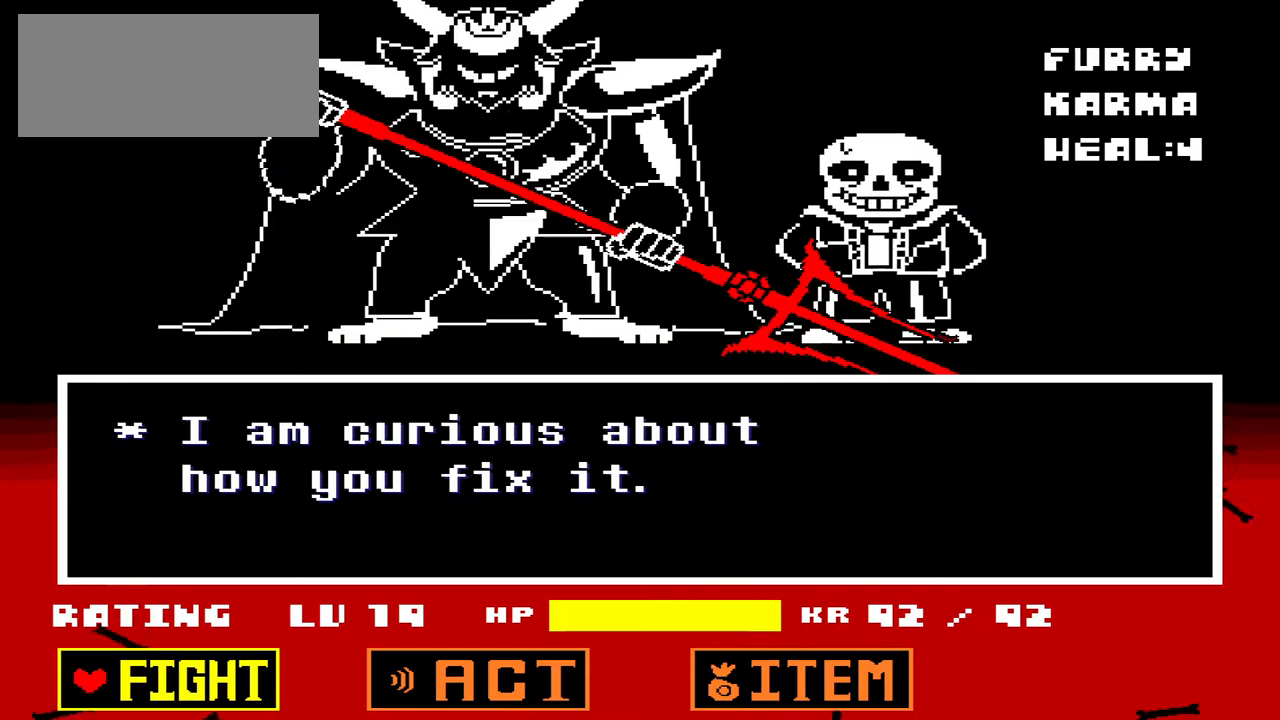
{"keys": [], "events": [[67, "z", "down"], [133, "z", "up"]]}
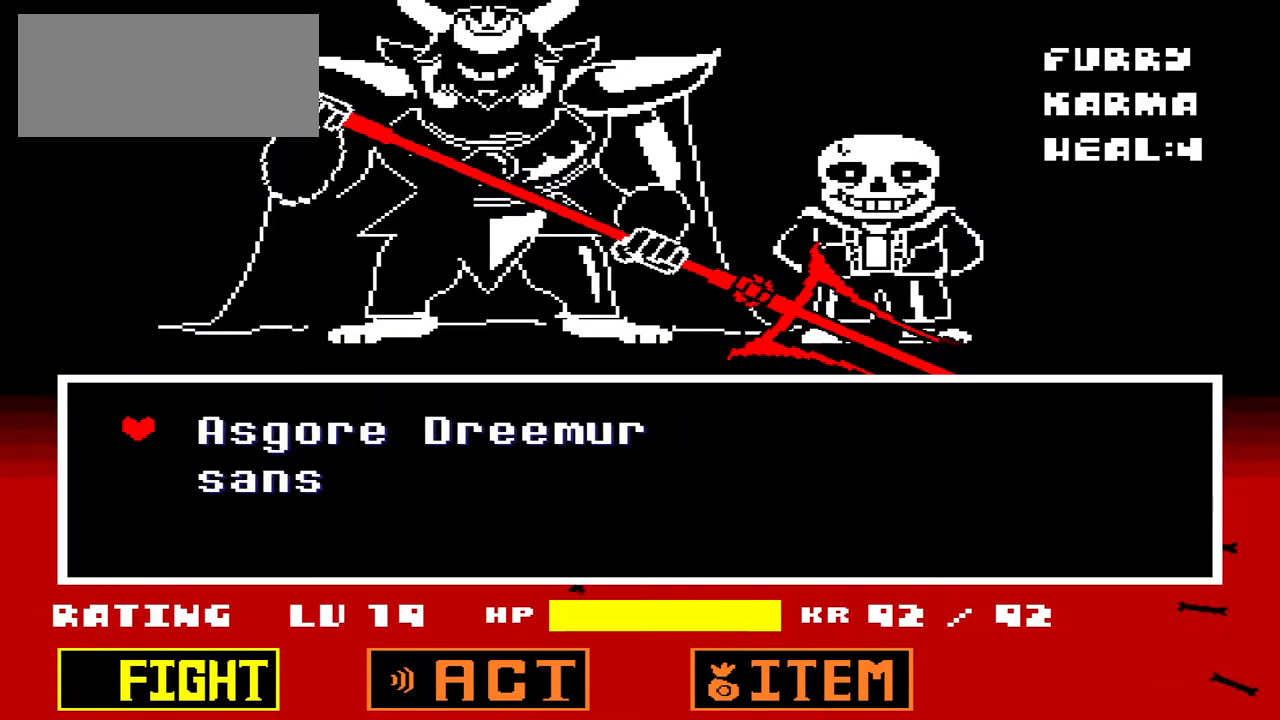
{"keys": [], "events": []}
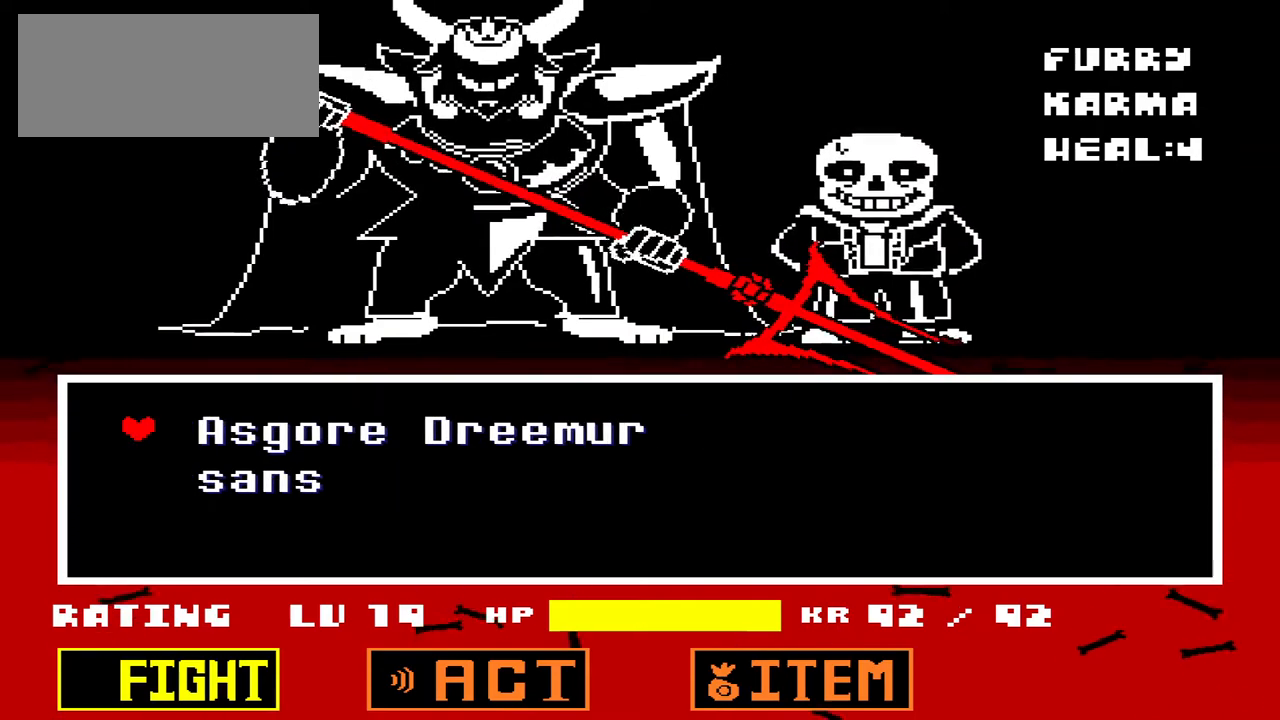
{"keys": ["down"], "events": [[500, "down", "down"]]}
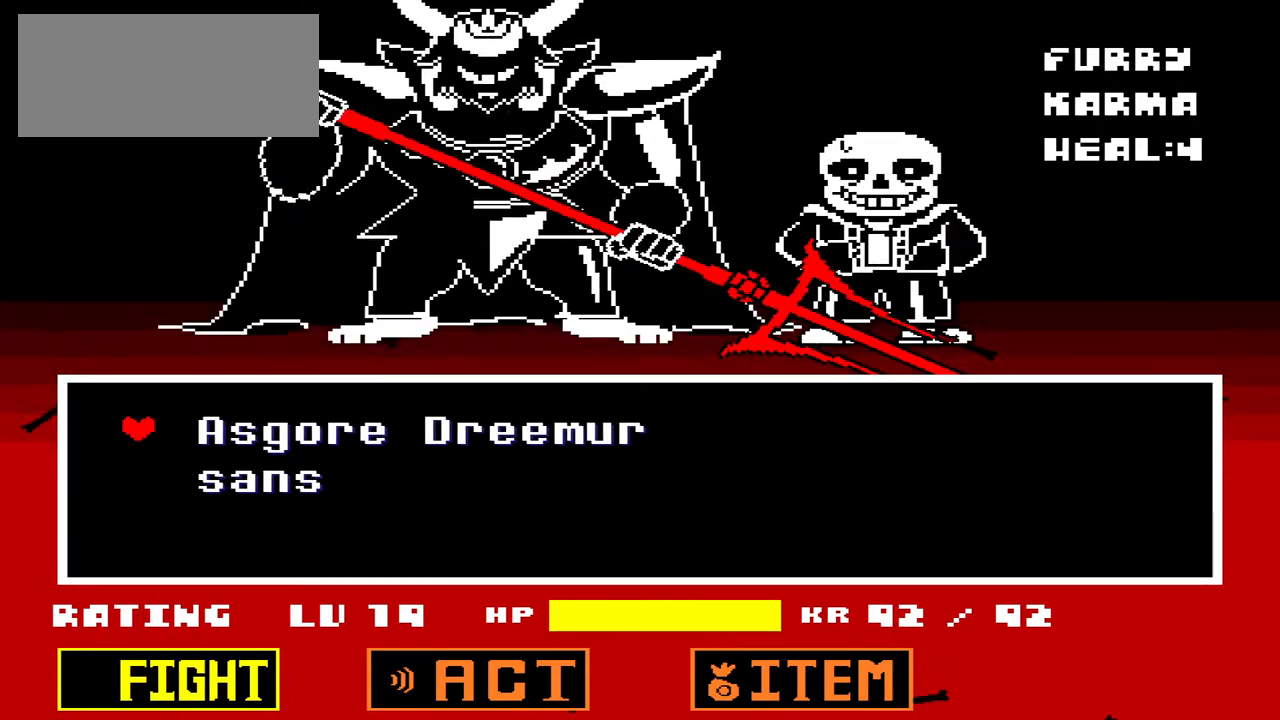
{"keys": [], "events": [[67, "down", "up"], [100, "z", "down"], [200, "z", "up"]]}
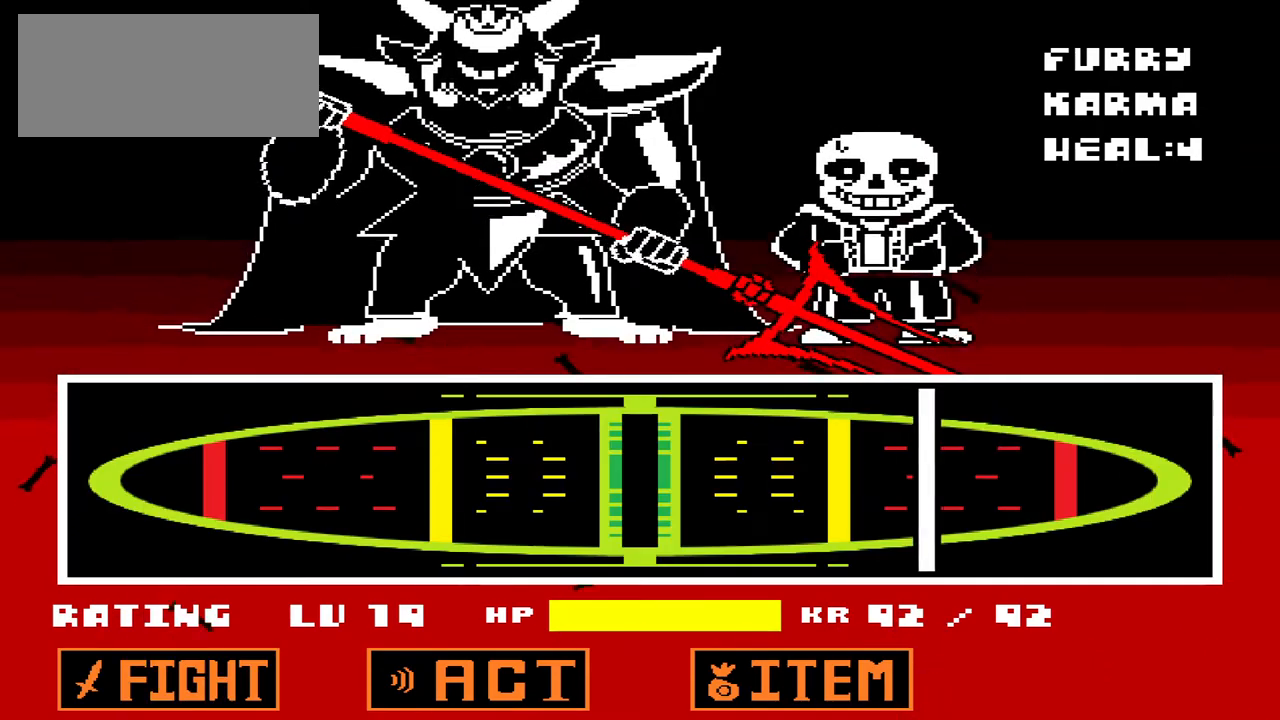
{"keys": [], "events": [[367, "z", "down"], [467, "z", "up"]]}
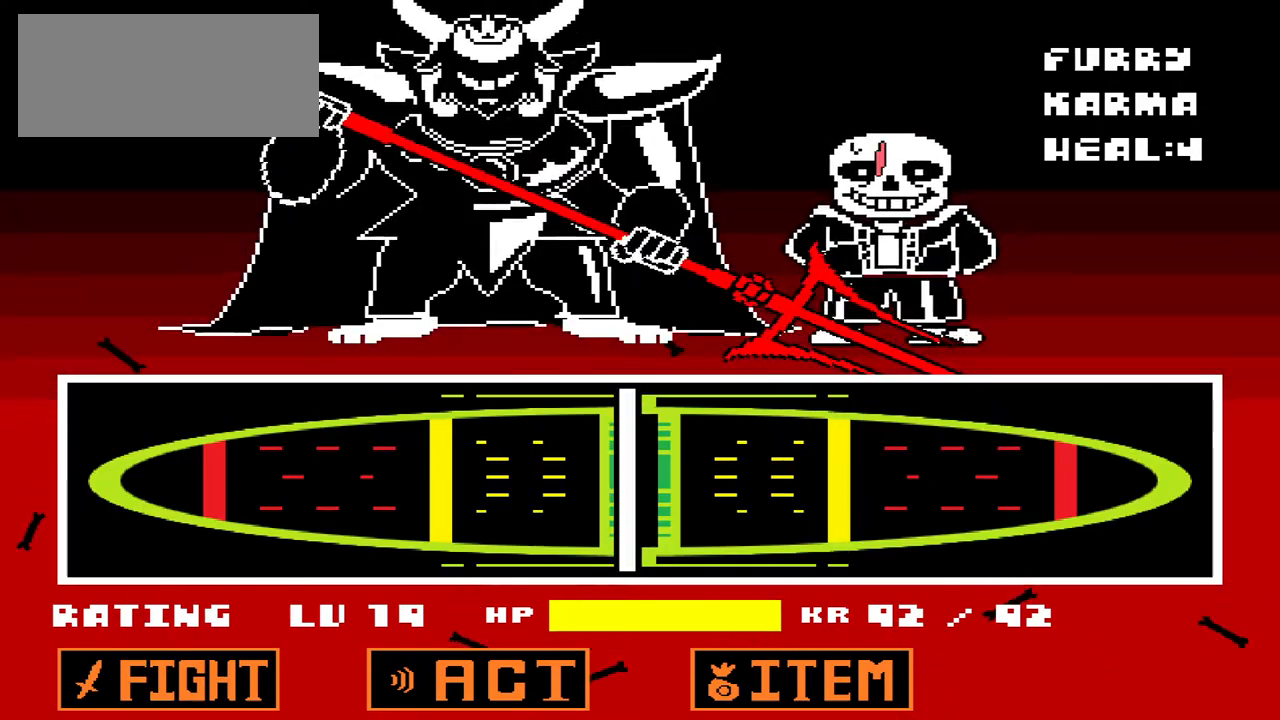
{"keys": [], "events": []}
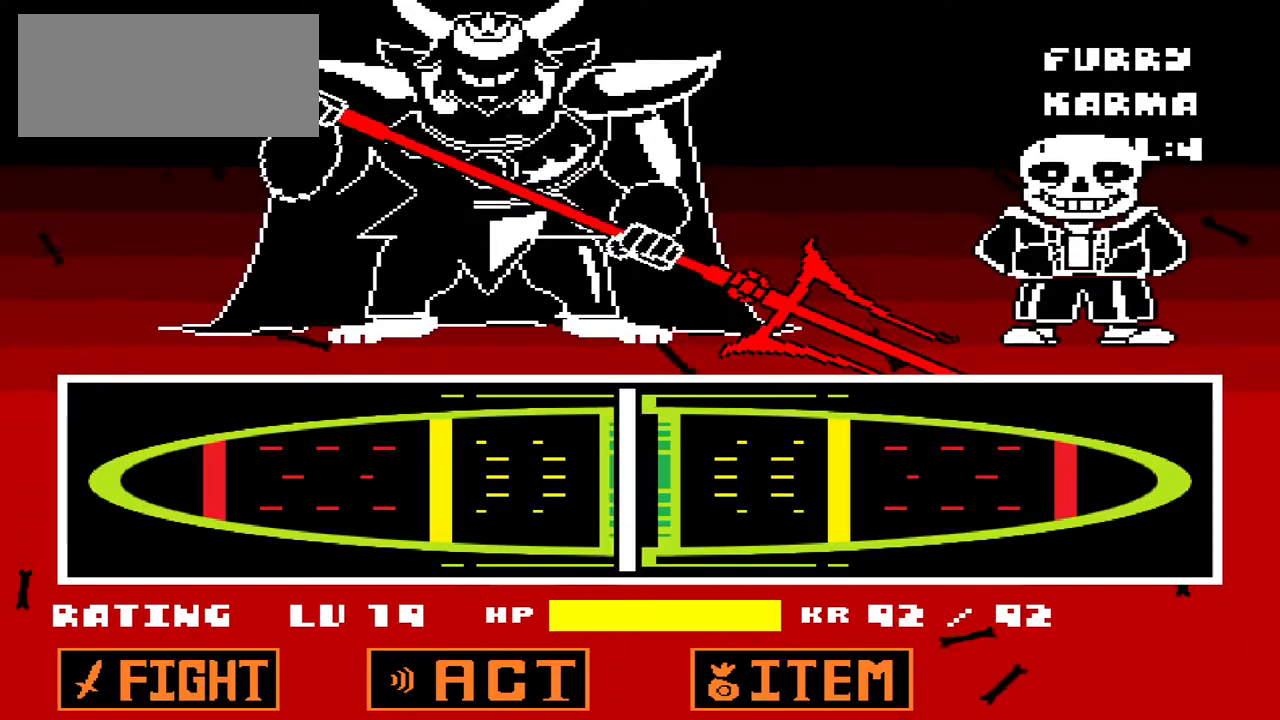
{"keys": [], "events": []}